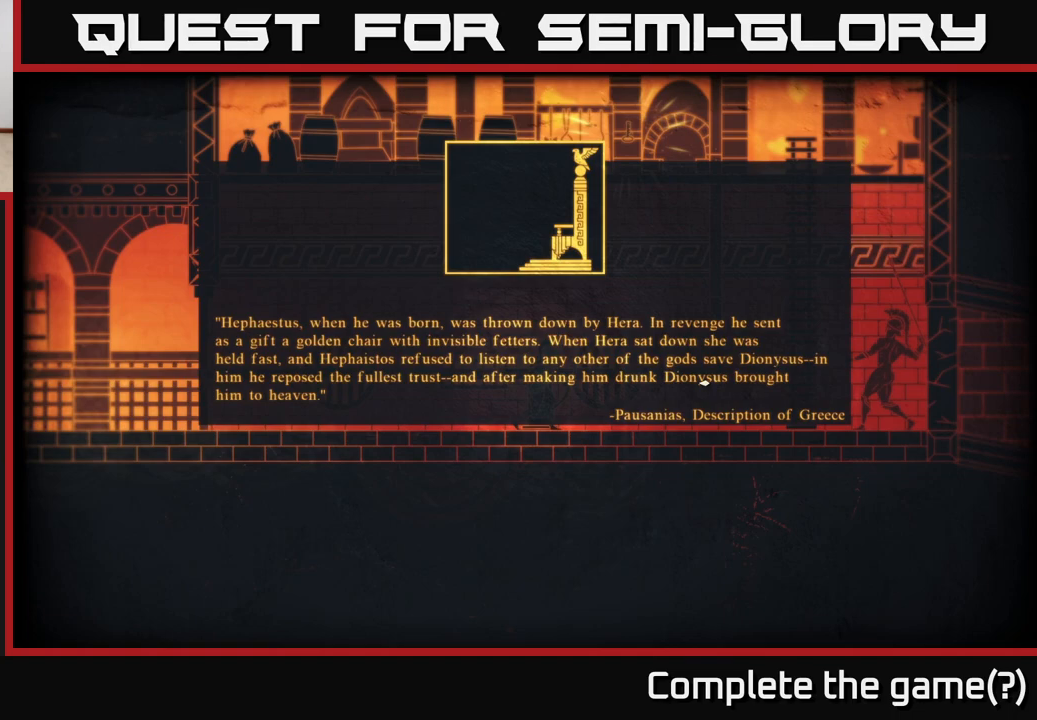
Gameplay with a controller (Xbox layout); each line is a JSON object with the inputs held at the frame after it. "events" lists button and stick changes between this image and that frame as [ms after this image, input, new state], when the widget could be followed in between.
{"buttons": [], "left_stick": "center", "right_stick": "center", "events": [[267, "B", "down"], [383, "B", "up"]]}
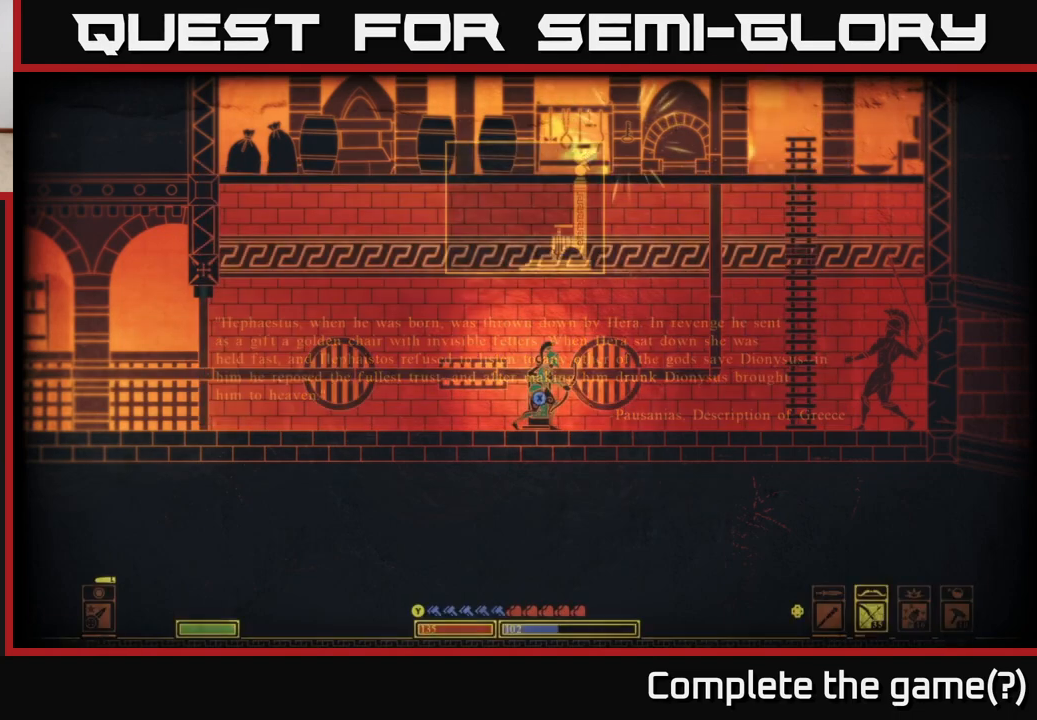
{"buttons": [], "left_stick": "right", "right_stick": "center", "events": [[50, "left_stick", "left"], [217, "left_stick", "right"]]}
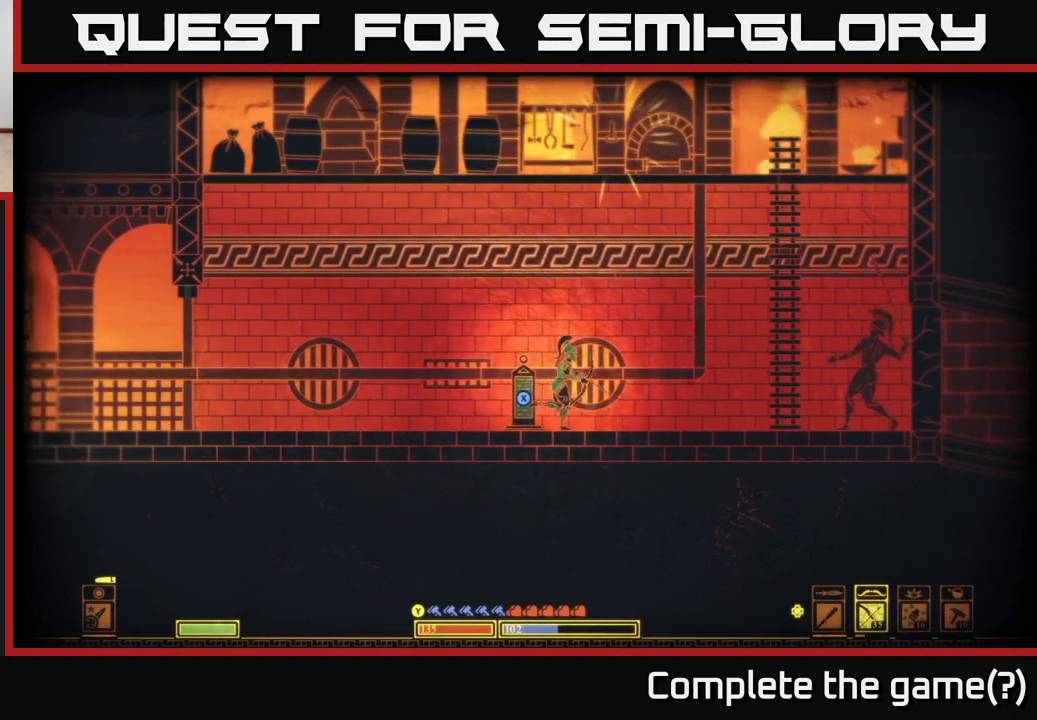
{"buttons": [], "left_stick": "right", "right_stick": "right", "events": [[133, "right_stick", "up-right"], [200, "left_stick", "left"], [400, "right_stick", "right"], [417, "left_stick", "right"]]}
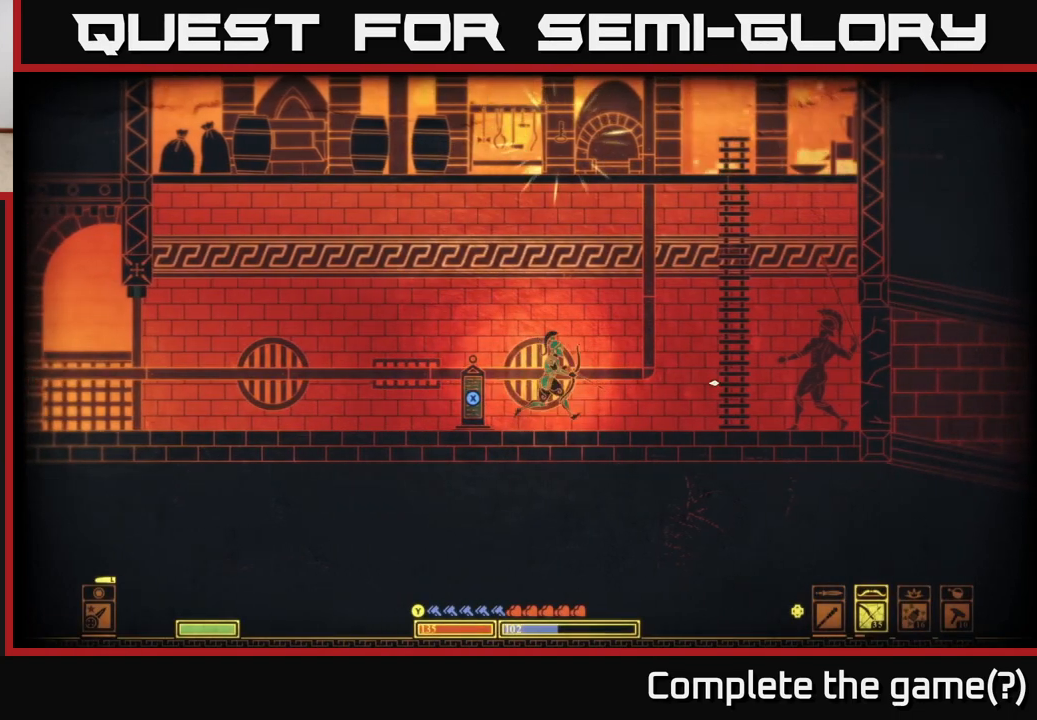
{"buttons": [], "left_stick": "center", "right_stick": "up-right", "events": [[133, "left_stick", "center"], [483, "right_stick", "up-right"]]}
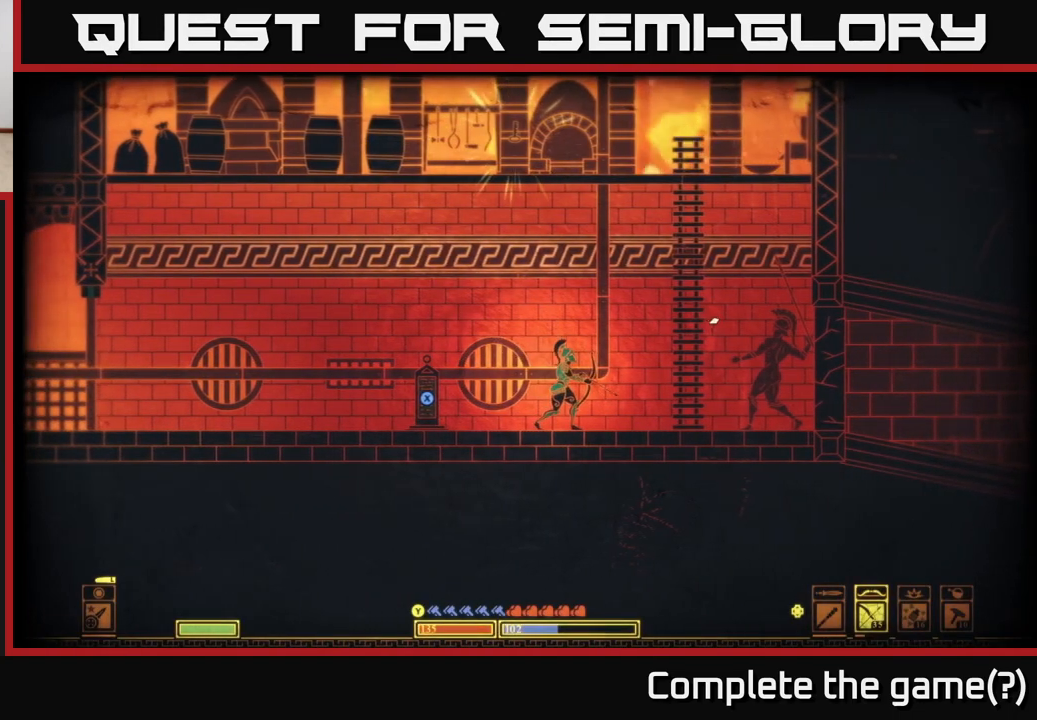
{"buttons": ["DPAD_RIGHT"], "left_stick": "center", "right_stick": "up-right", "events": [[283, "DPAD_RIGHT", "down"], [383, "DPAD_RIGHT", "up"], [500, "DPAD_RIGHT", "down"]]}
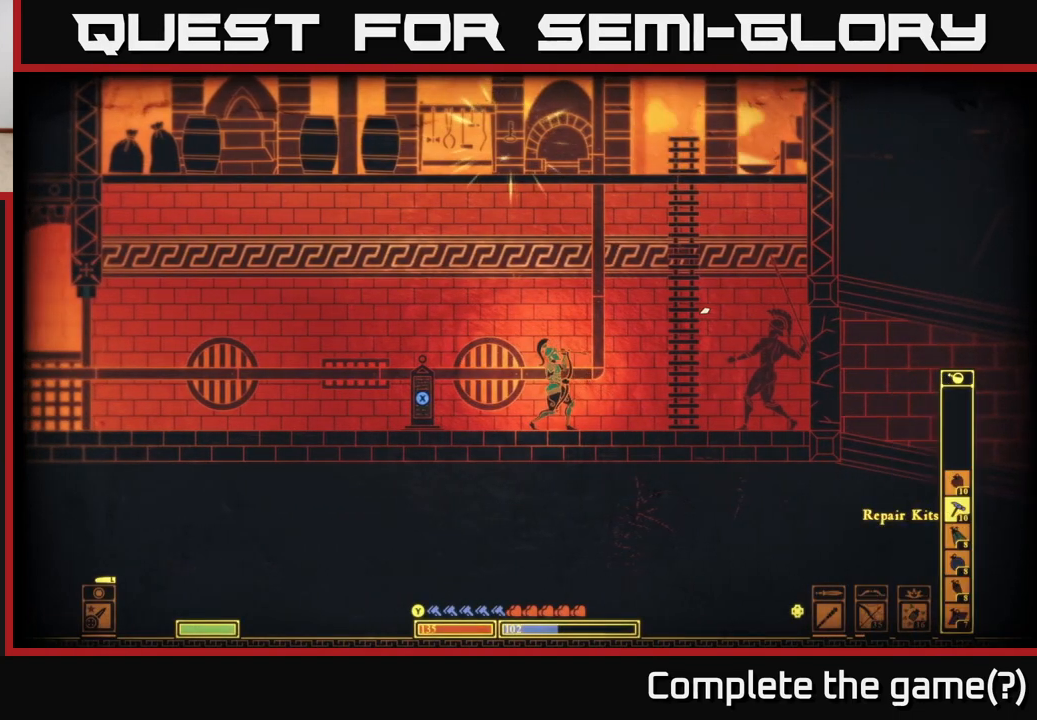
{"buttons": [], "left_stick": "center", "right_stick": "up-right", "events": [[67, "DPAD_RIGHT", "up"], [333, "DPAD_LEFT", "down"], [433, "DPAD_LEFT", "up"]]}
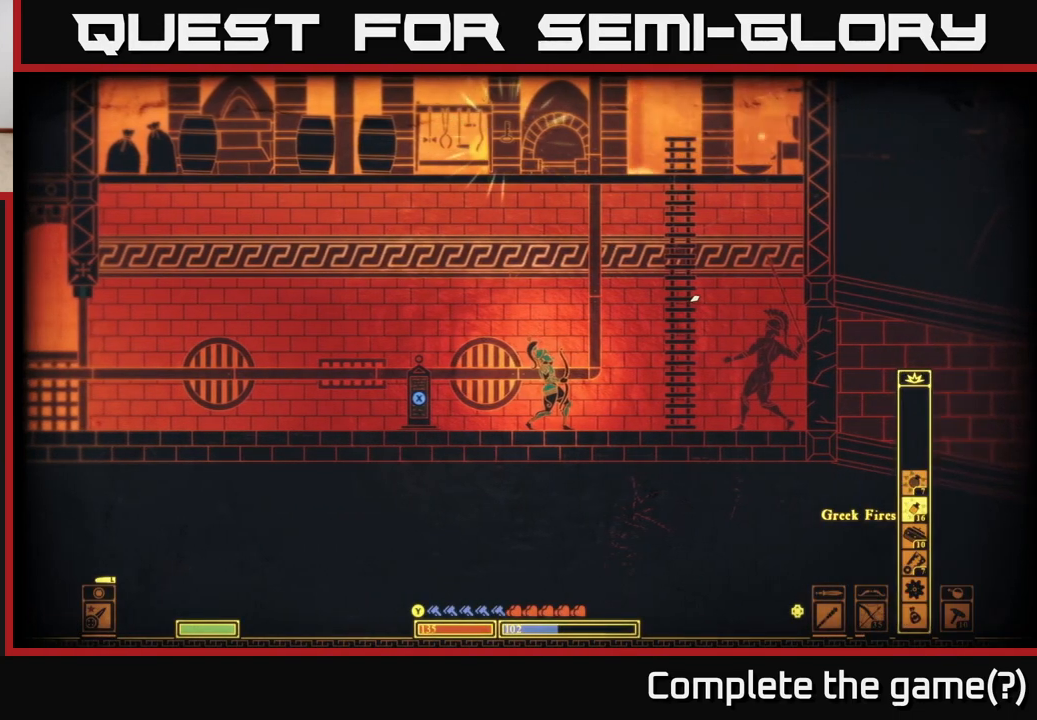
{"buttons": [], "left_stick": "center", "right_stick": "up-left", "events": [[283, "right_stick", "up-left"]]}
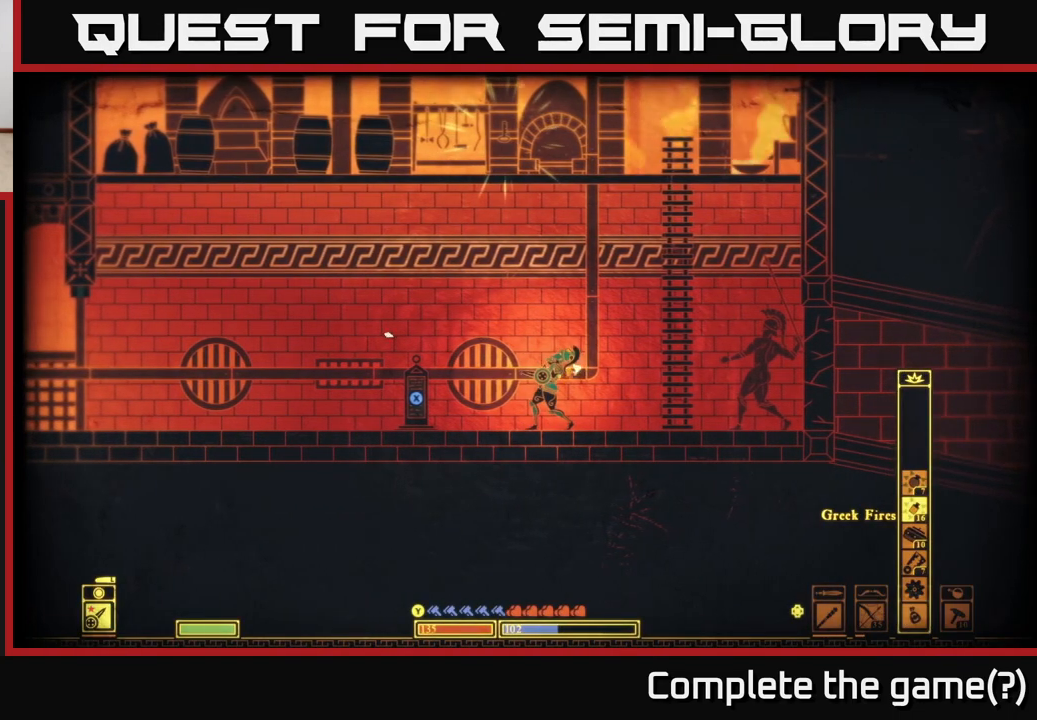
{"buttons": [], "left_stick": "center", "right_stick": "up-right", "events": [[33, "right_stick", "left"], [217, "right_stick", "up"], [267, "right_stick", "up-right"]]}
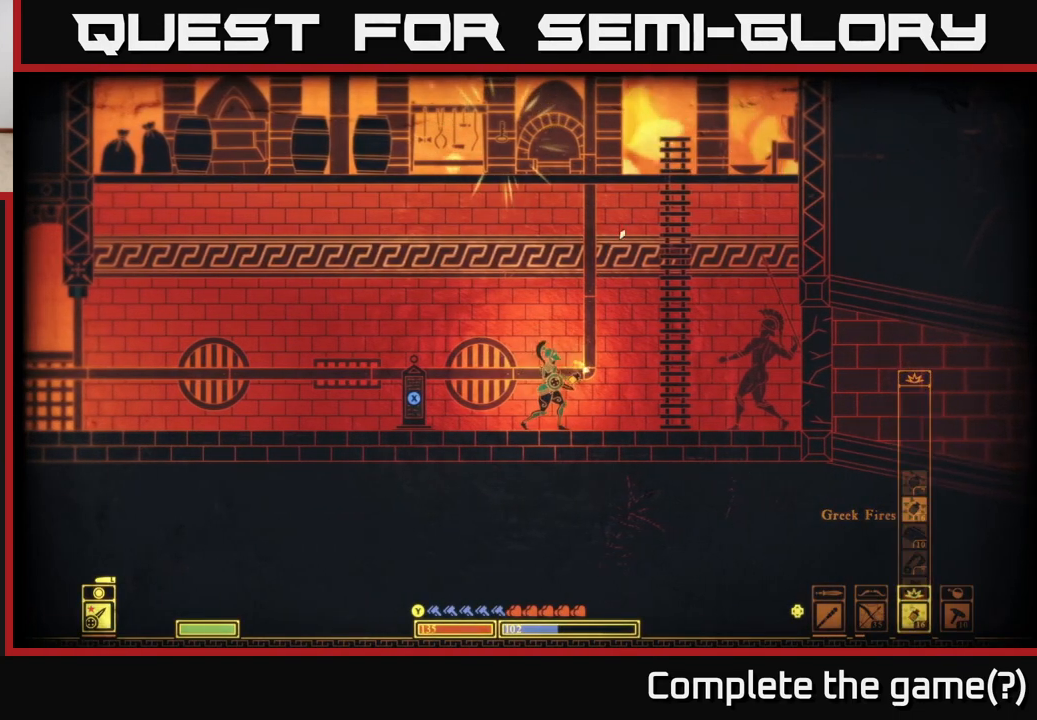
{"buttons": [], "left_stick": "center", "right_stick": "up", "events": [[67, "right_stick", "up-left"], [217, "right_stick", "up-right"], [417, "right_stick", "up"]]}
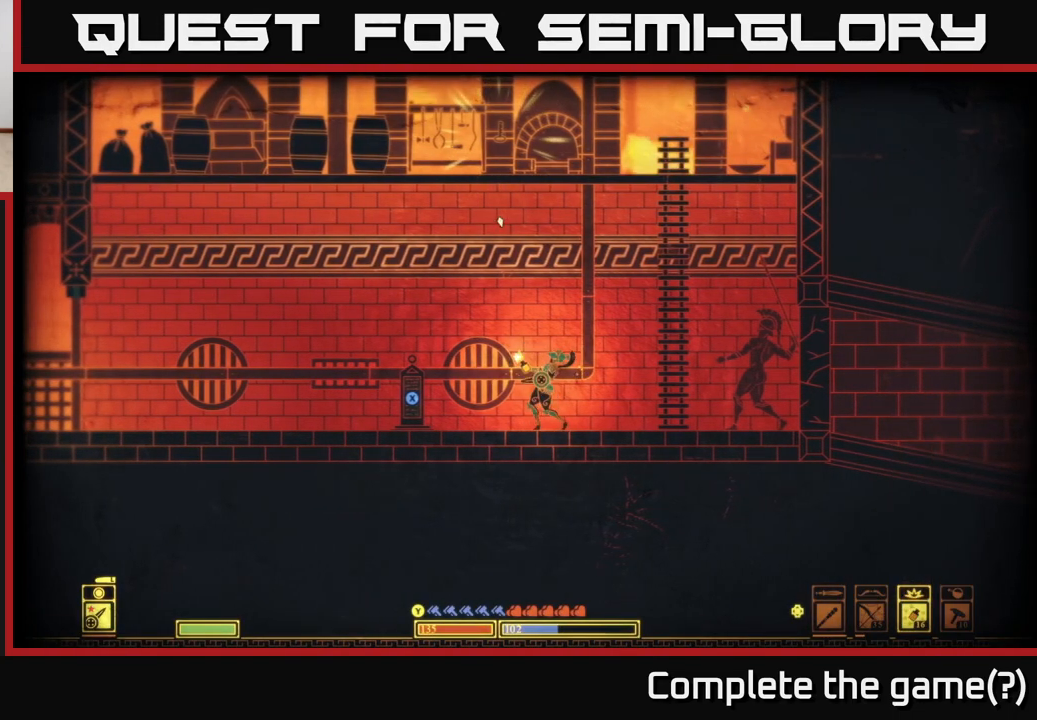
{"buttons": [], "left_stick": "right", "right_stick": "right", "events": [[50, "right_stick", "up-right"], [167, "left_stick", "left"], [167, "right_stick", "right"], [417, "left_stick", "right"]]}
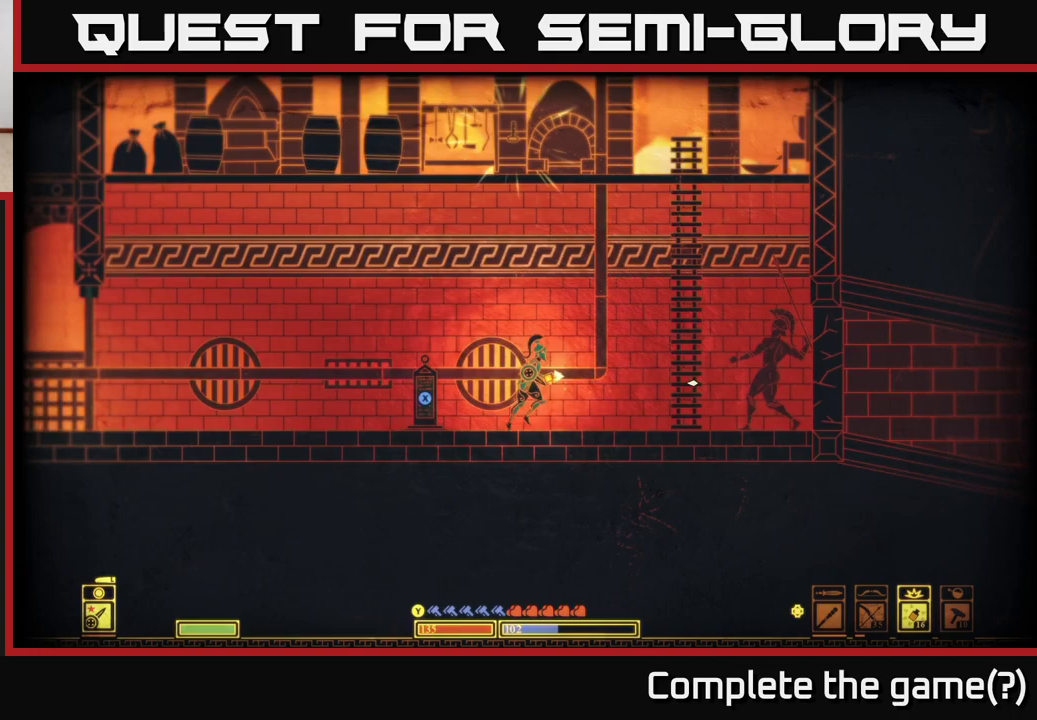
{"buttons": [], "left_stick": "center", "right_stick": "right", "events": [[83, "left_stick", "center"], [317, "left_stick", "left"], [467, "left_stick", "center"]]}
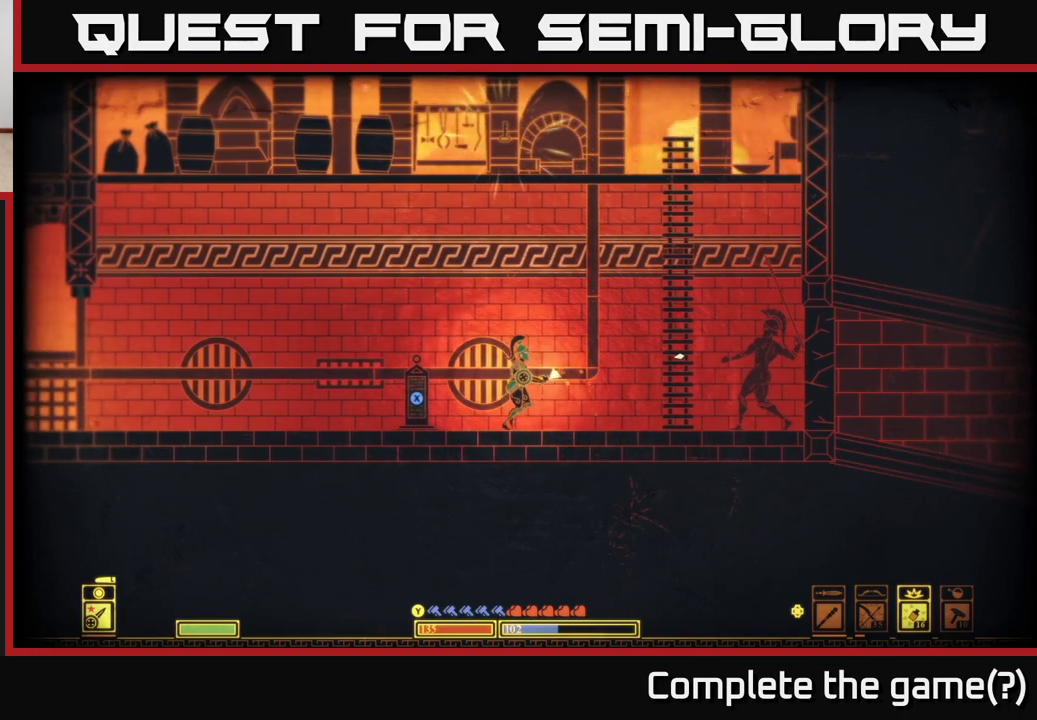
{"buttons": [], "left_stick": "center", "right_stick": "right", "events": [[167, "R2", "down"], [283, "R2", "up"]]}
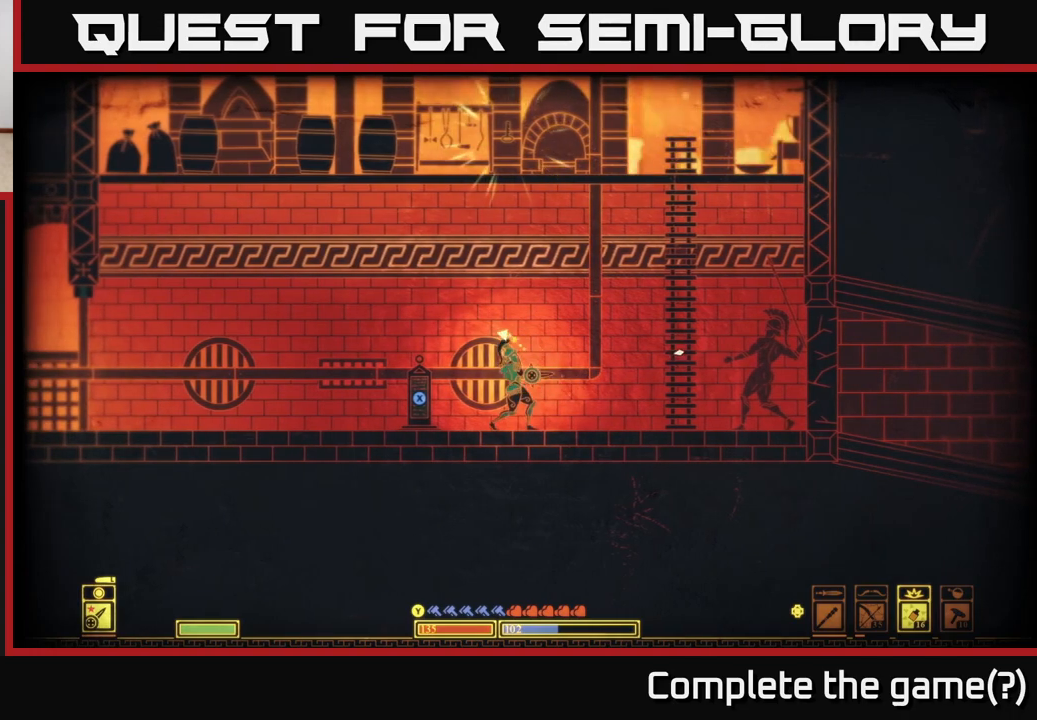
{"buttons": [], "left_stick": "left", "right_stick": "right", "events": [[500, "left_stick", "left"]]}
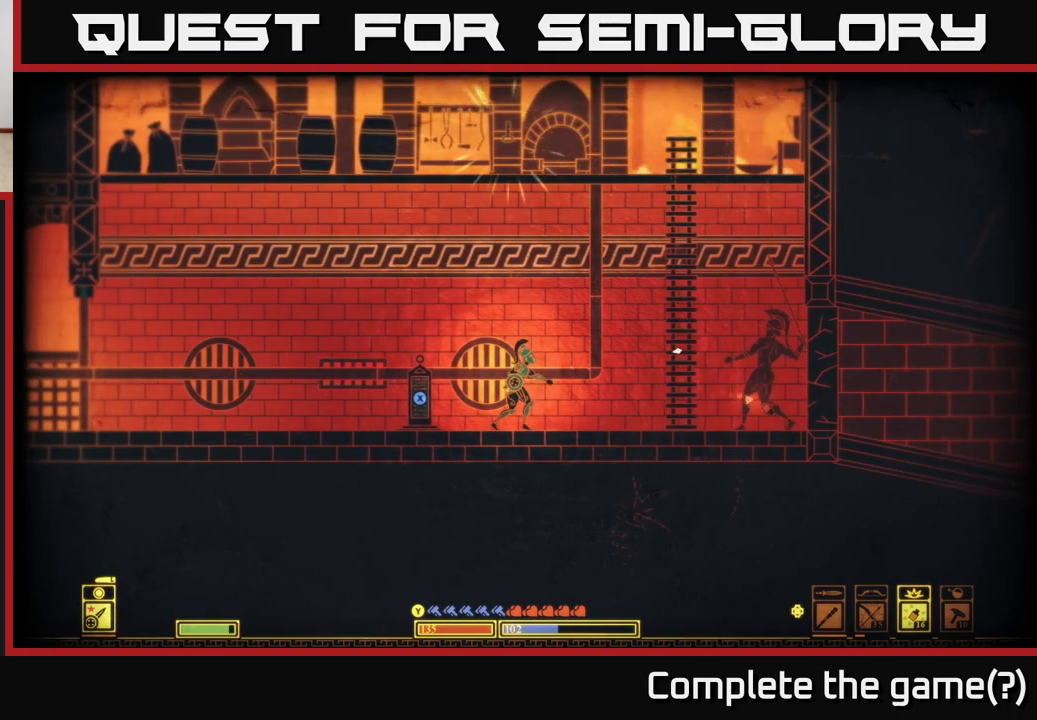
{"buttons": [], "left_stick": "center", "right_stick": "right", "events": [[150, "left_stick", "center"], [267, "left_stick", "right"], [450, "left_stick", "center"]]}
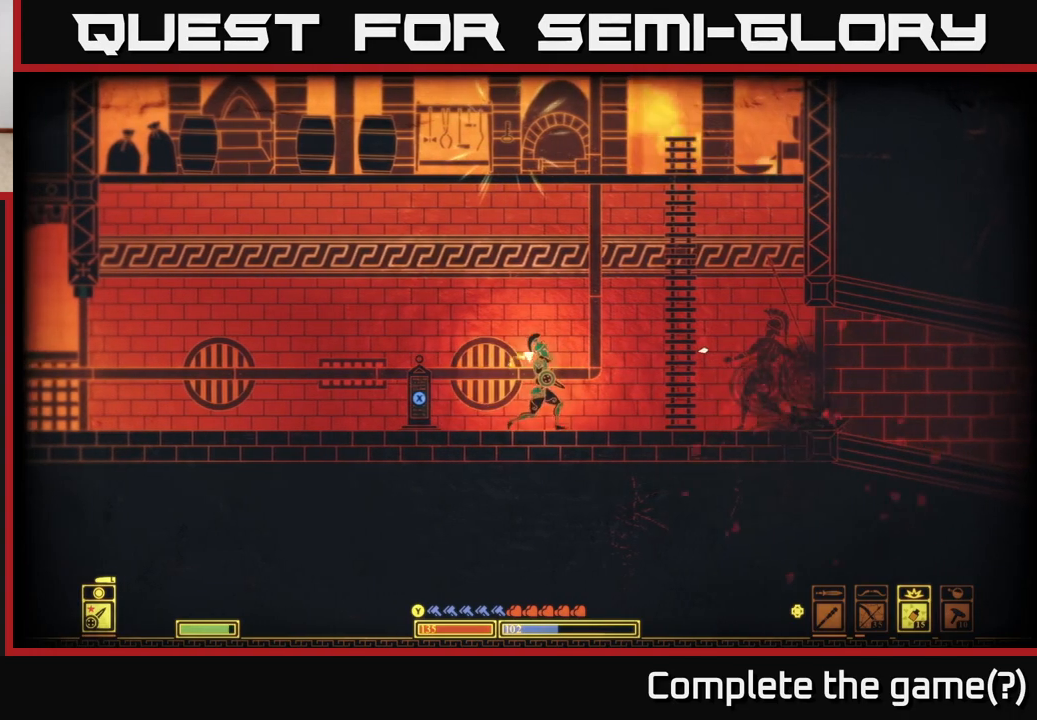
{"buttons": [], "left_stick": "center", "right_stick": "up-right", "events": [[83, "right_stick", "up-right"], [167, "DPAD_LEFT", "down"], [267, "DPAD_LEFT", "up"], [333, "DPAD_LEFT", "down"], [400, "DPAD_LEFT", "up"]]}
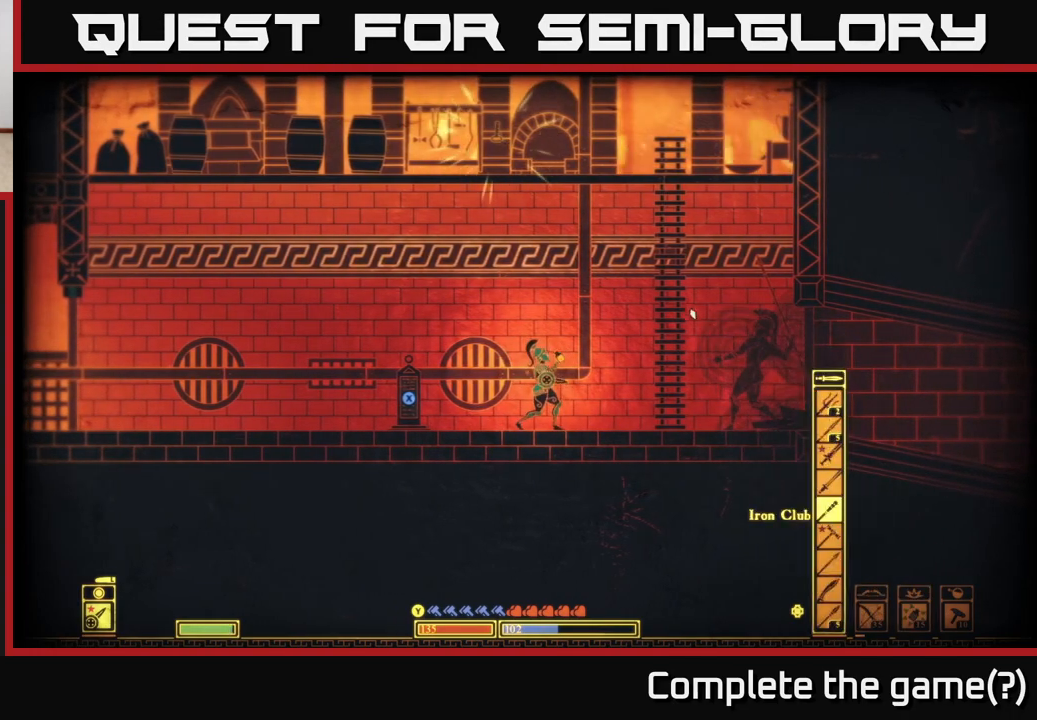
{"buttons": [], "left_stick": "right", "right_stick": "right", "events": [[67, "right_stick", "right"], [100, "left_stick", "right"], [250, "right_stick", "center"], [500, "right_stick", "right"]]}
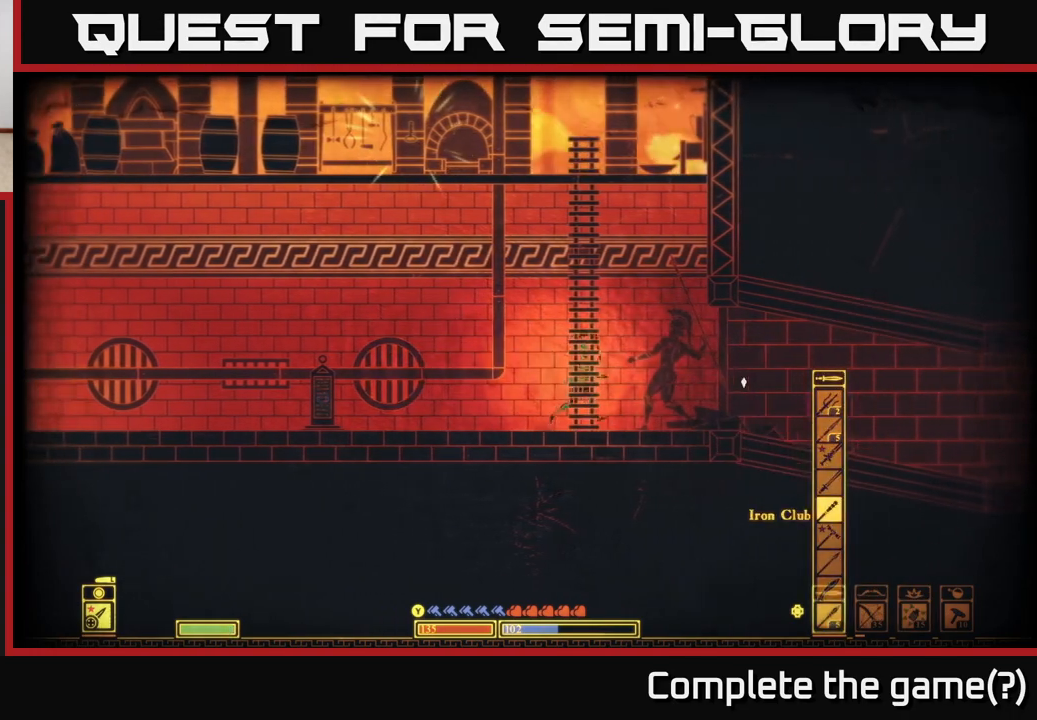
{"buttons": [], "left_stick": "right", "right_stick": "right", "events": []}
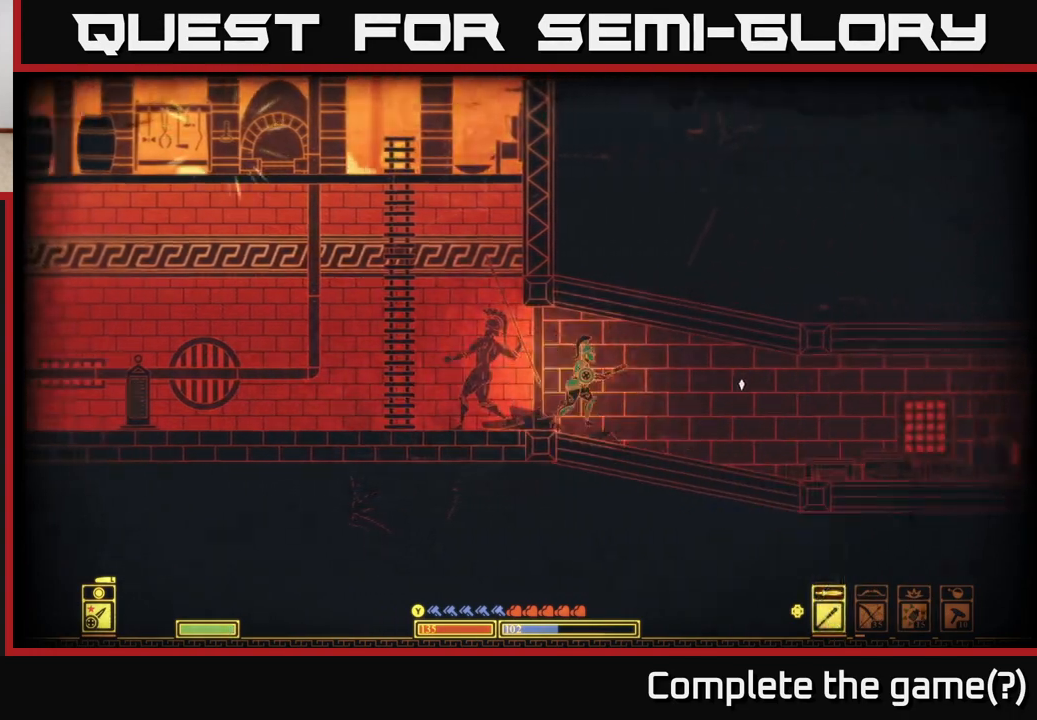
{"buttons": [], "left_stick": "right", "right_stick": "right", "events": []}
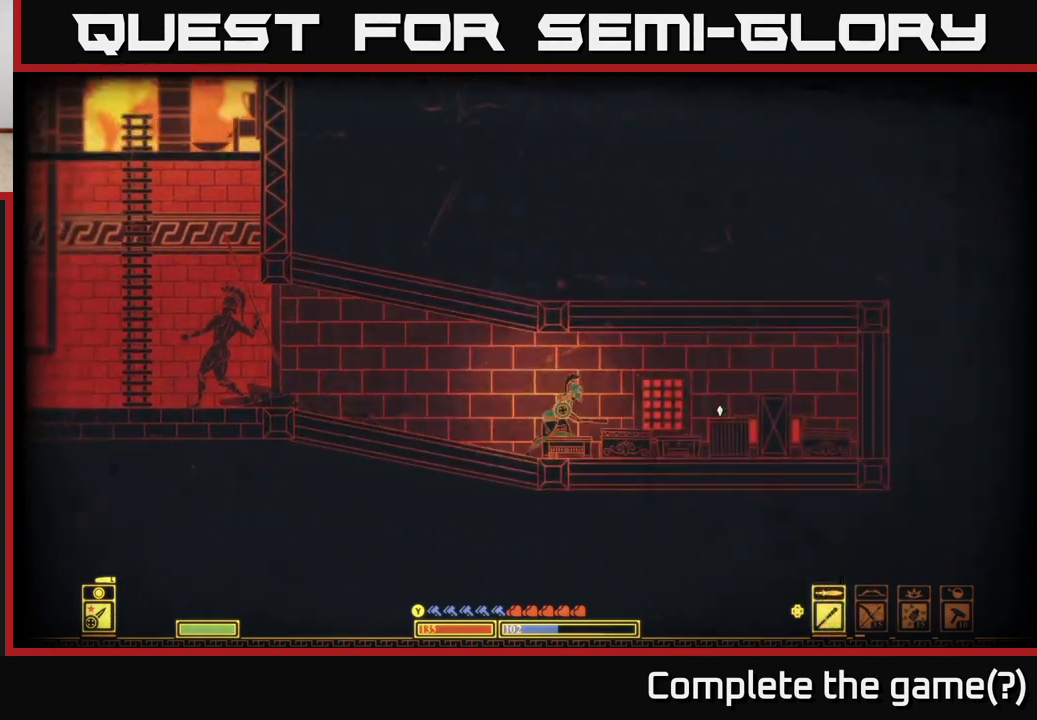
{"buttons": [], "left_stick": "left", "right_stick": "down-right", "events": [[17, "right_stick", "center"], [100, "left_stick", "center"], [217, "left_stick", "left"], [300, "right_stick", "down-right"], [333, "R2", "down"], [467, "R2", "up"]]}
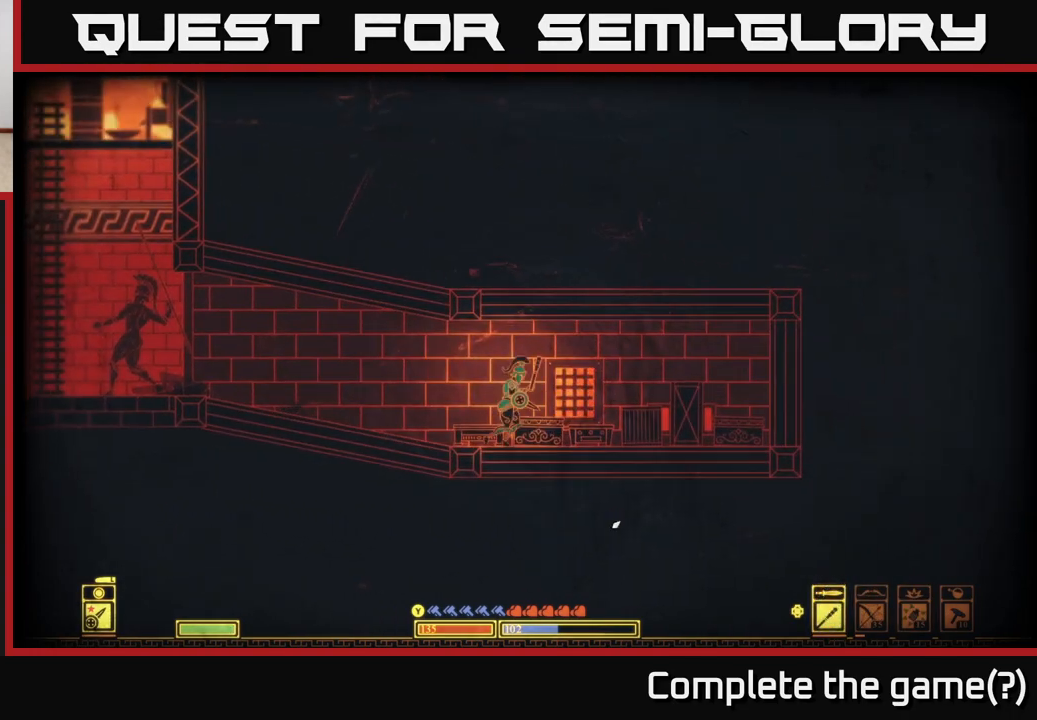
{"buttons": [], "left_stick": "left", "right_stick": "down-right", "events": [[383, "left_stick", "up-left"], [500, "left_stick", "left"]]}
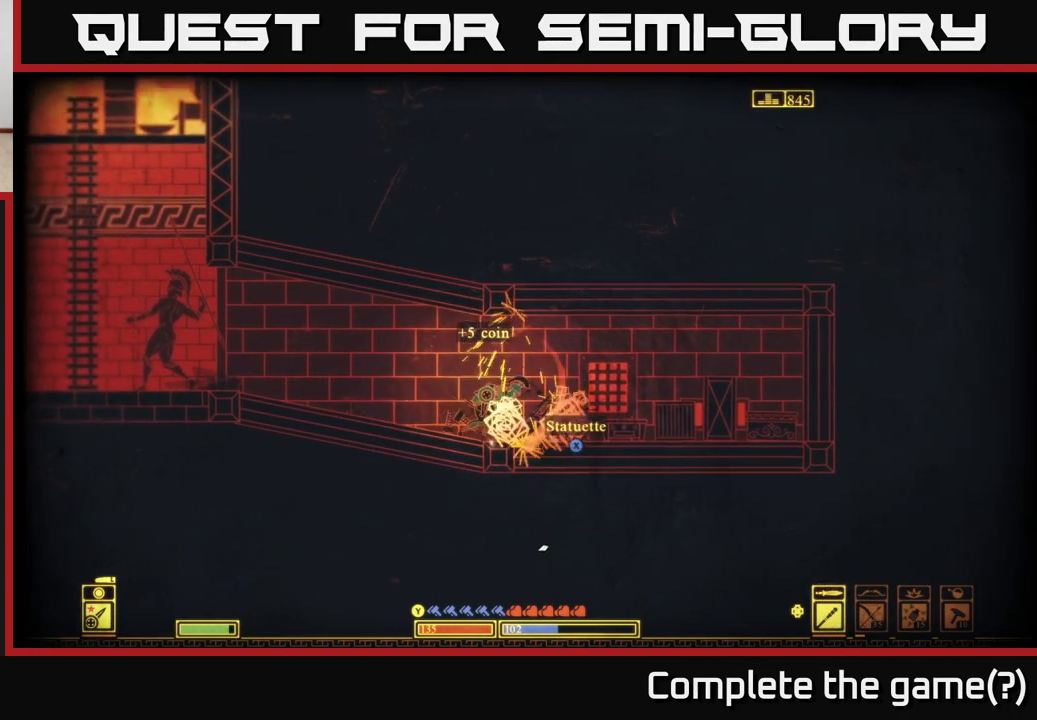
{"buttons": [], "left_stick": "right", "right_stick": "down-right", "events": [[167, "left_stick", "center"], [217, "left_stick", "right"]]}
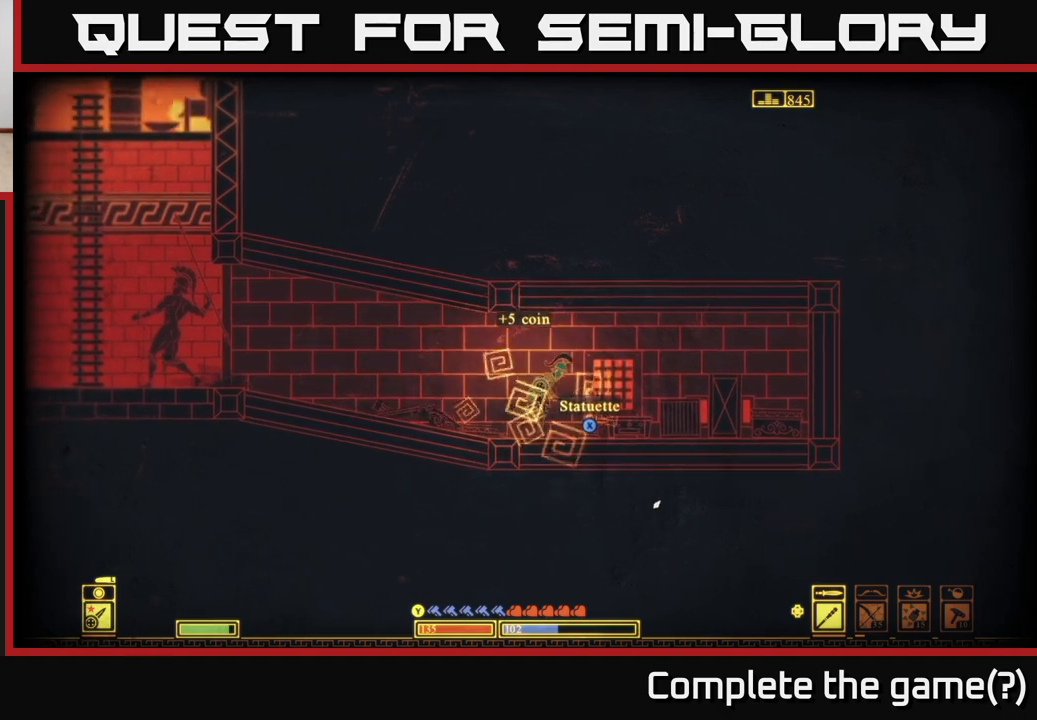
{"buttons": [], "left_stick": "right", "right_stick": "down-right", "events": [[33, "R2", "down"], [133, "left_stick", "center"], [167, "R2", "up"], [417, "left_stick", "right"]]}
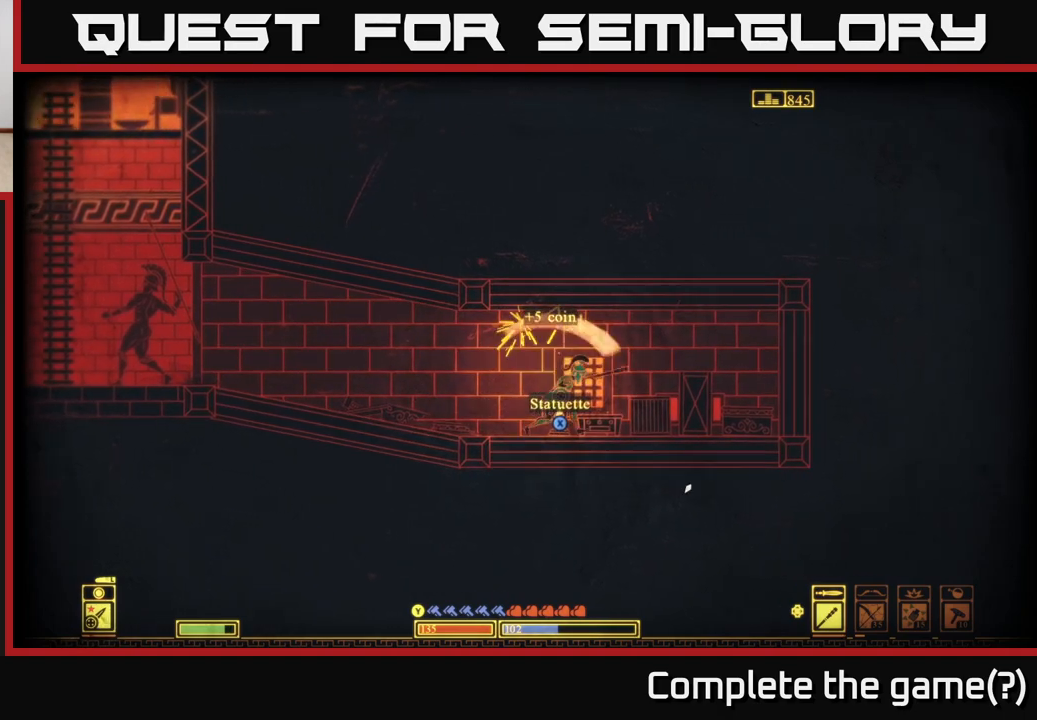
{"buttons": ["X"], "left_stick": "center", "right_stick": "center", "events": [[100, "left_stick", "center"], [167, "right_stick", "center"], [300, "X", "down"], [367, "left_stick", "right"], [400, "X", "up"], [483, "X", "down"], [500, "left_stick", "center"]]}
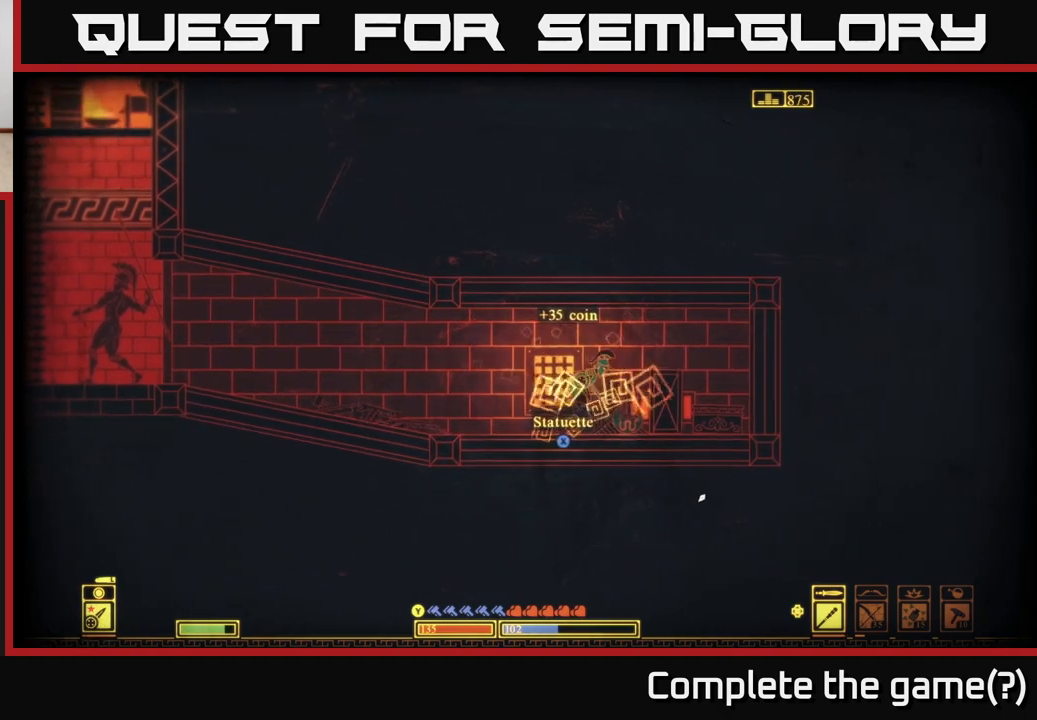
{"buttons": [], "left_stick": "center", "right_stick": "center", "events": [[100, "X", "up"], [100, "left_stick", "right"], [167, "X", "down"], [250, "left_stick", "center"], [283, "X", "up"], [350, "X", "down"], [450, "X", "up"]]}
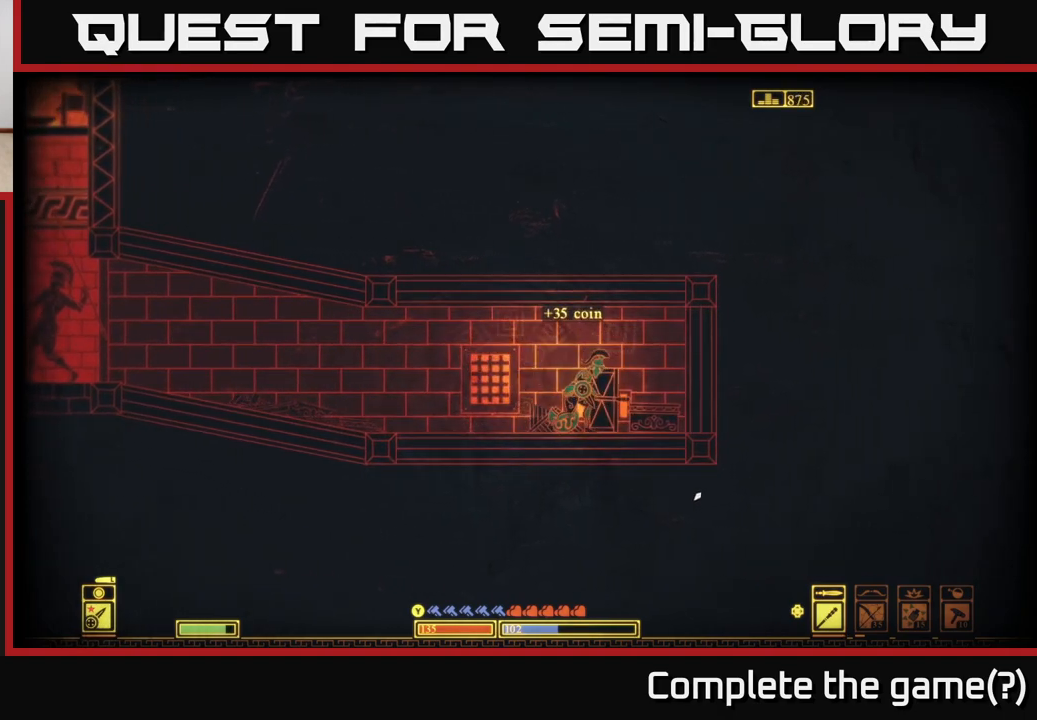
{"buttons": [], "left_stick": "right", "right_stick": "down-right", "events": [[83, "R2", "down"], [83, "left_stick", "left"], [100, "right_stick", "right"], [217, "R2", "up"], [267, "right_stick", "down-right"], [300, "left_stick", "right"]]}
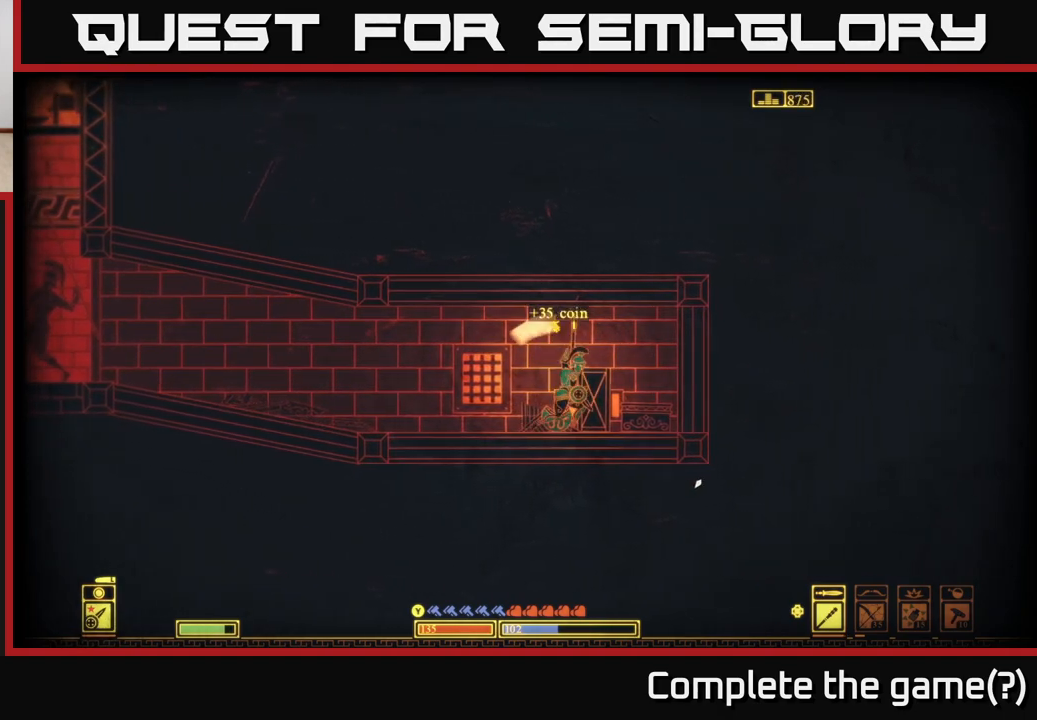
{"buttons": ["X"], "left_stick": "center", "right_stick": "center", "events": [[150, "left_stick", "center"], [217, "left_stick", "left"], [267, "right_stick", "center"], [300, "left_stick", "center"], [433, "X", "down"]]}
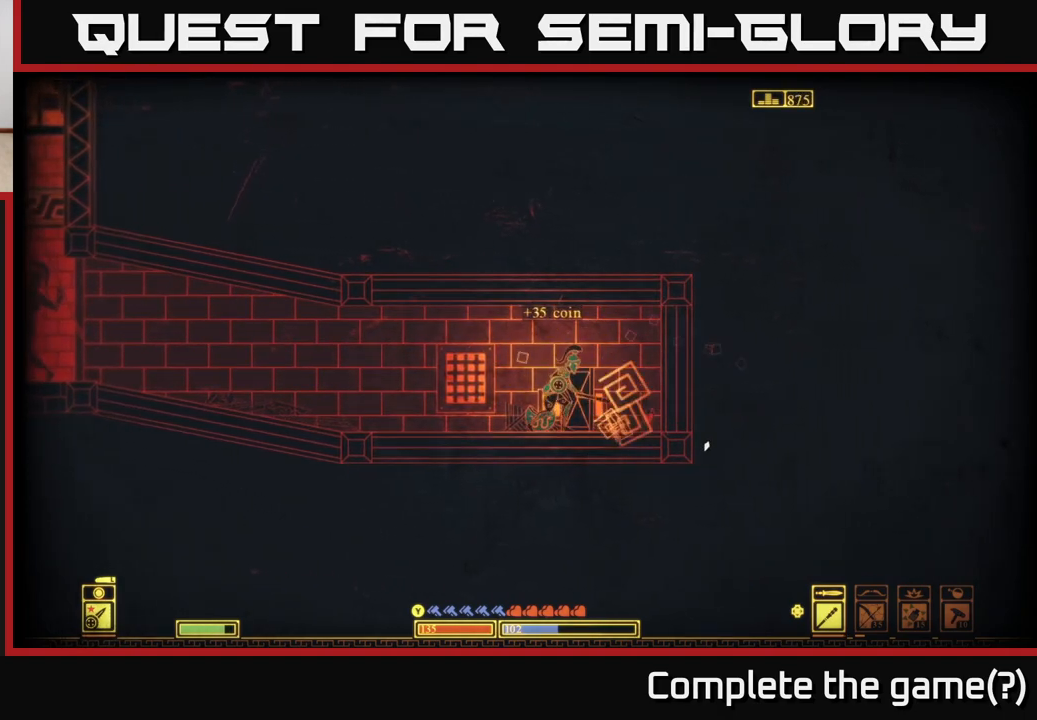
{"buttons": [], "left_stick": "left", "right_stick": "down-right", "events": [[17, "left_stick", "left"], [67, "X", "up"], [150, "left_stick", "center"], [250, "right_stick", "right"], [267, "R2", "down"], [383, "R2", "up"], [450, "left_stick", "left"], [467, "right_stick", "down-right"]]}
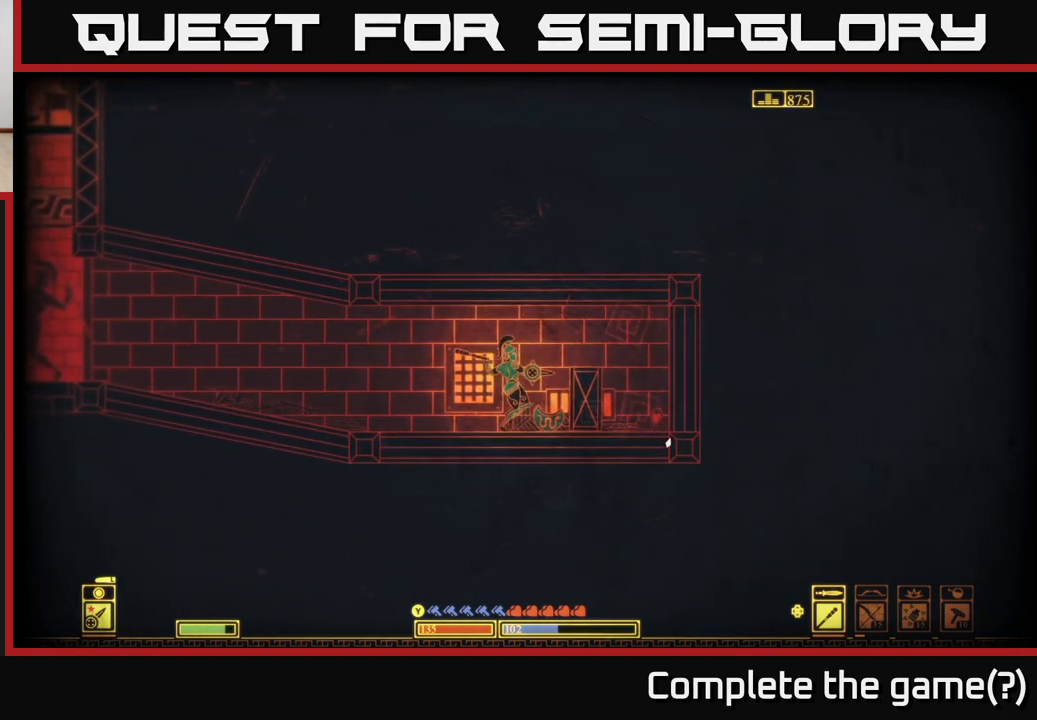
{"buttons": [], "left_stick": "right", "right_stick": "center", "events": [[100, "left_stick", "center"], [250, "left_stick", "right"], [483, "right_stick", "center"]]}
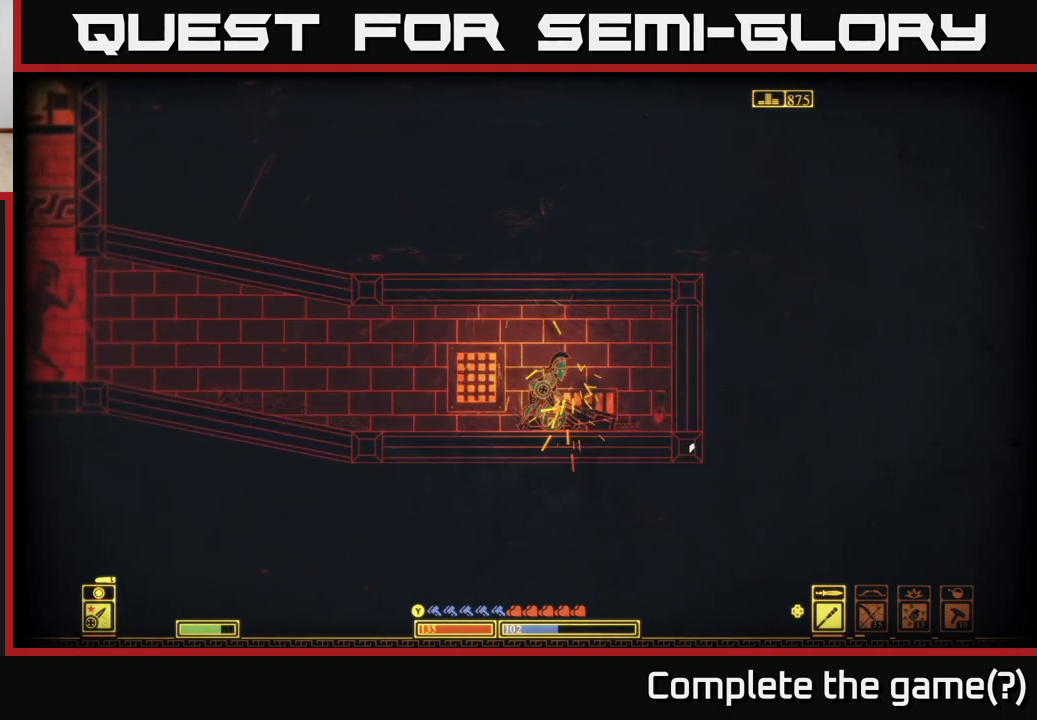
{"buttons": [], "left_stick": "right", "right_stick": "center", "events": [[50, "left_stick", "center"], [133, "X", "down"], [217, "left_stick", "right"], [233, "X", "up"], [350, "X", "down"], [450, "X", "up"]]}